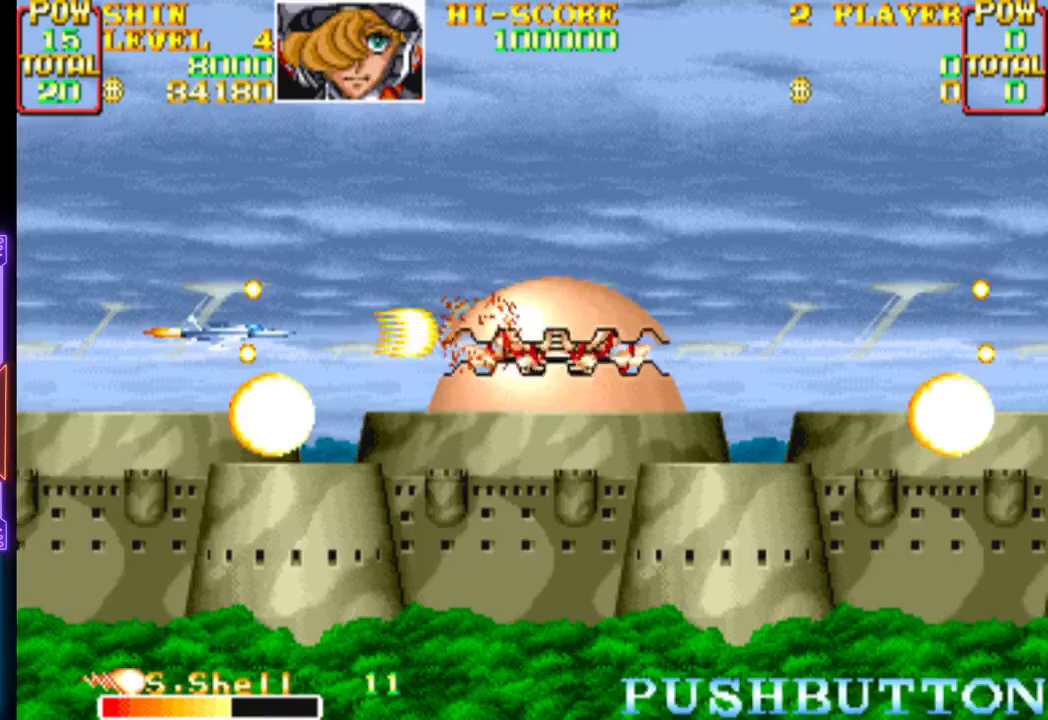
Gameplay with a controller (PlayStation layout); each line is a JSON object with the inputs held at the frame after it. "events" lists button and stick changes between this image and that frame as [ms after this image, input, new state], when the widget could be followed in between. Not read: left_stick right_stick.
{"buttons": ["CROSS"], "events": [[67, "CROSS", "up"], [117, "CROSS", "down"]]}
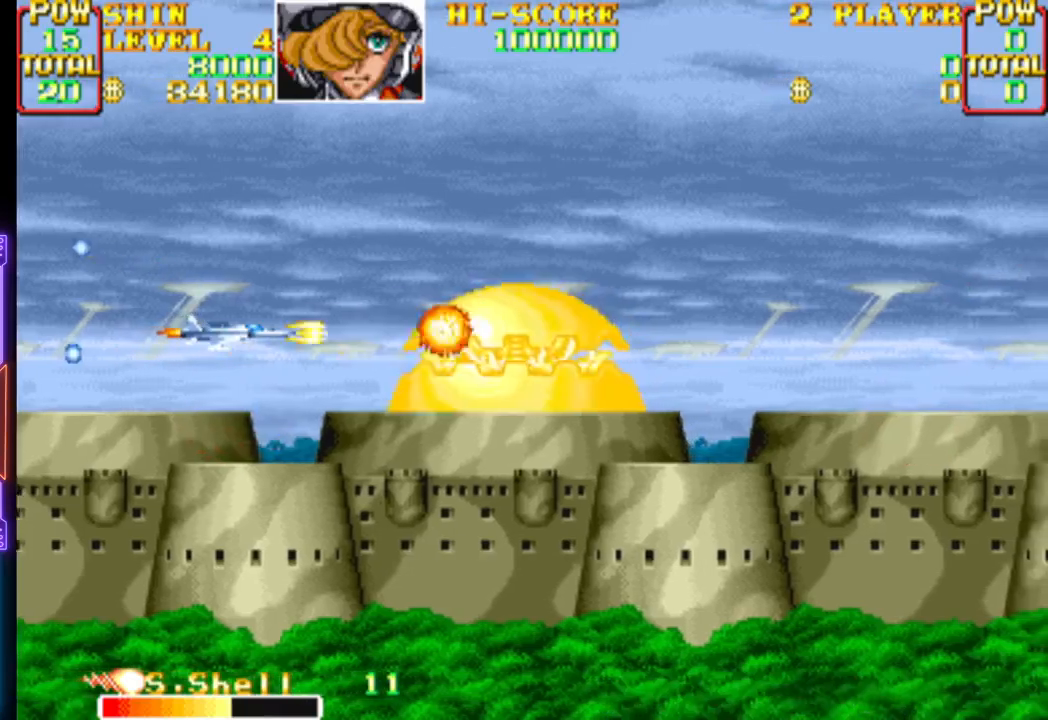
{"buttons": ["CROSS"], "events": []}
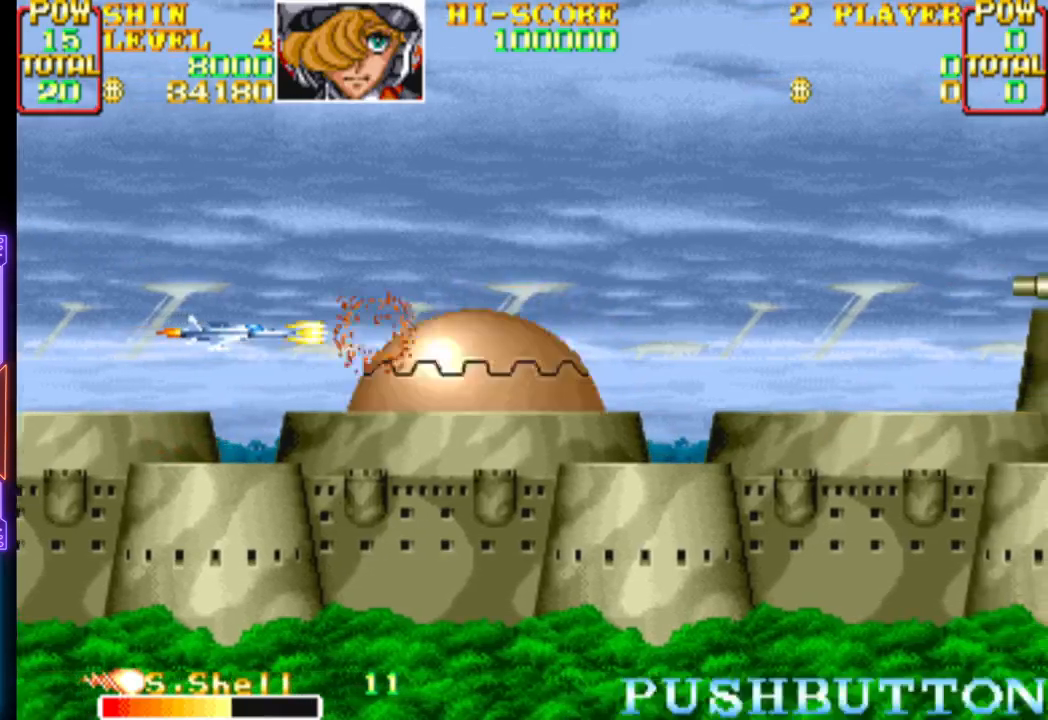
{"buttons": [], "events": [[250, "DPAD_LEFT", "down"], [350, "CROSS", "up"], [400, "CIRCLE", "down"], [400, "CROSS", "down"], [483, "CROSS", "up"], [500, "CIRCLE", "up"], [500, "DPAD_LEFT", "up"]]}
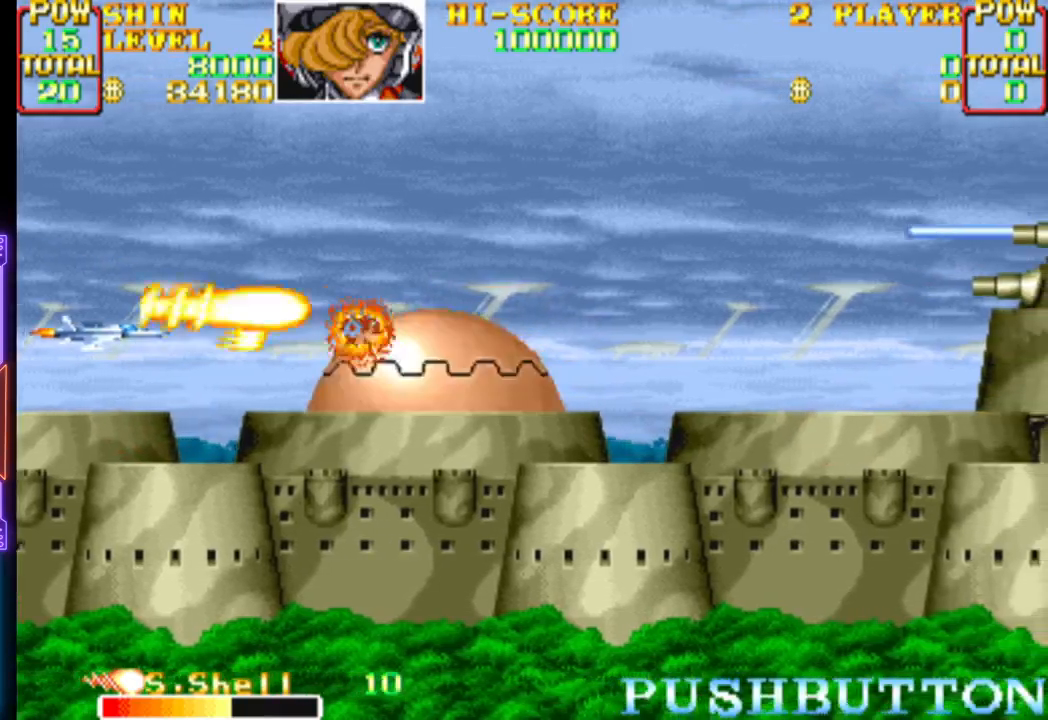
{"buttons": ["CROSS", "CIRCLE"], "events": [[17, "CIRCLE", "down"], [17, "CROSS", "down"], [67, "CROSS", "up"], [83, "CIRCLE", "up"], [133, "CIRCLE", "down"], [133, "CROSS", "down"], [183, "CIRCLE", "up"], [183, "CROSS", "up"], [250, "CIRCLE", "down"], [250, "CROSS", "down"], [317, "CIRCLE", "up"], [317, "CROSS", "up"], [367, "CIRCLE", "down"], [367, "CROSS", "down"], [433, "CIRCLE", "up"], [433, "CROSS", "up"], [483, "CIRCLE", "down"], [483, "CROSS", "down"]]}
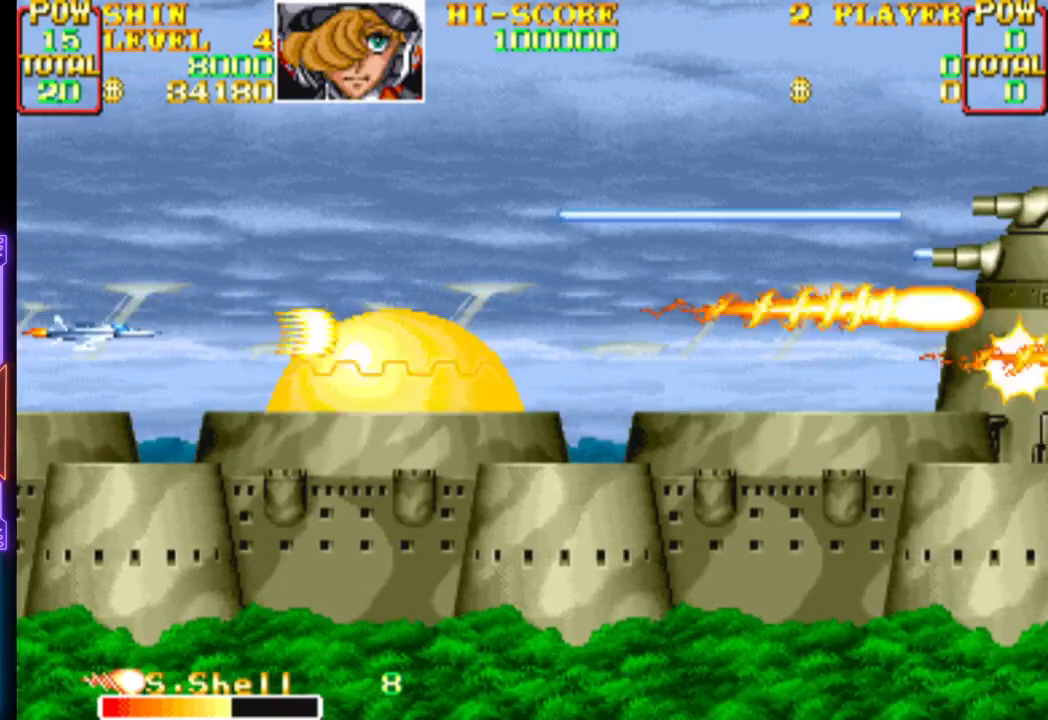
{"buttons": [], "events": [[67, "CIRCLE", "up"], [67, "CROSS", "up"], [133, "CIRCLE", "down"], [133, "CROSS", "down"], [200, "CIRCLE", "up"], [217, "CROSS", "up"], [250, "CROSS", "down"], [267, "CIRCLE", "down"], [333, "CIRCLE", "up"], [333, "CROSS", "up"], [383, "CIRCLE", "down"], [383, "CROSS", "down"], [450, "CIRCLE", "up"], [450, "CROSS", "up"]]}
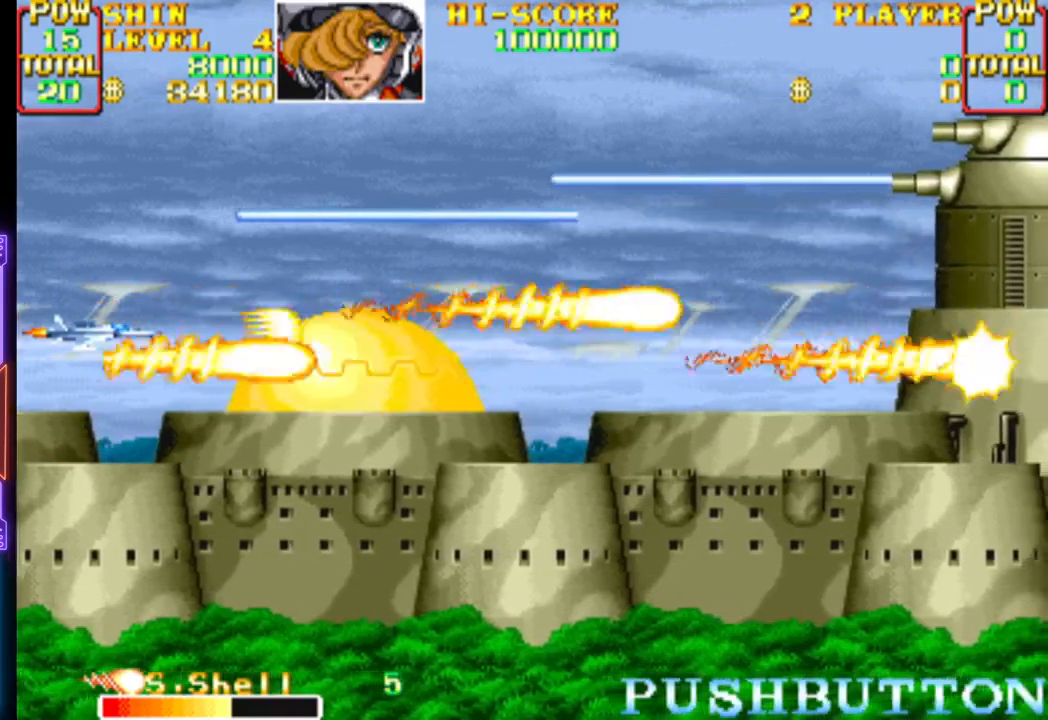
{"buttons": ["CROSS", "CIRCLE"], "events": [[17, "CIRCLE", "down"], [17, "CROSS", "down"], [83, "CIRCLE", "up"], [83, "CROSS", "up"], [133, "CIRCLE", "down"], [133, "CROSS", "down"], [200, "CIRCLE", "up"], [200, "CROSS", "up"], [250, "CROSS", "down"], [267, "CIRCLE", "down"], [317, "CIRCLE", "up"], [317, "CROSS", "up"], [383, "CIRCLE", "down"], [383, "CROSS", "down"], [450, "CIRCLE", "up"], [450, "CROSS", "up"], [500, "CIRCLE", "down"], [500, "CROSS", "down"]]}
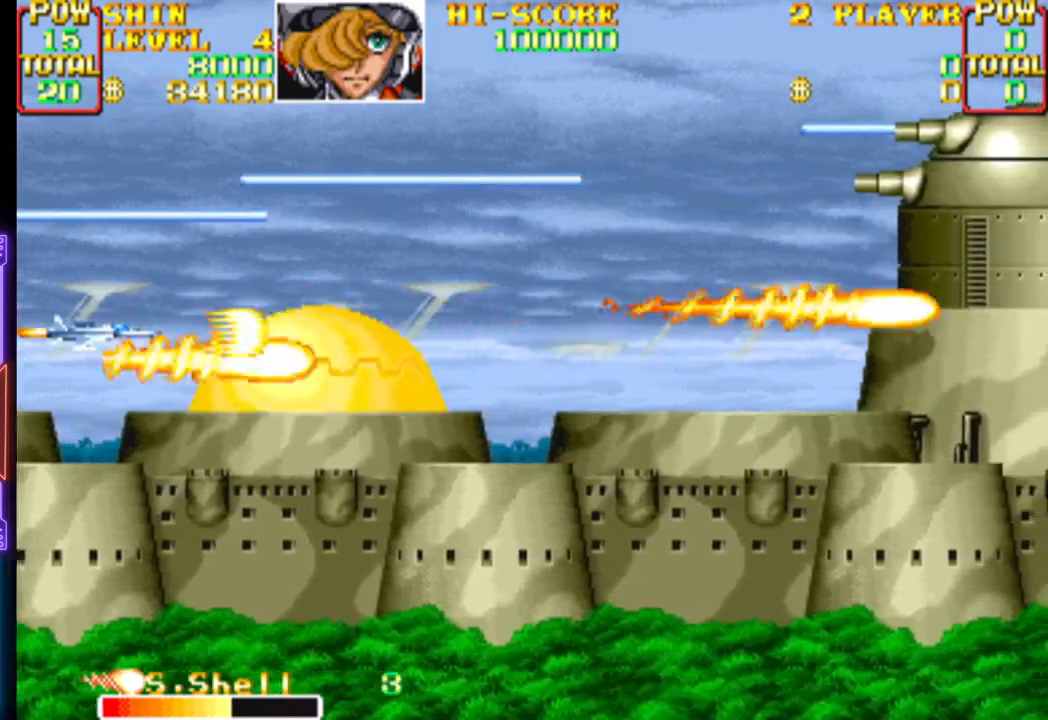
{"buttons": ["CROSS"], "events": [[67, "CROSS", "up"], [83, "CIRCLE", "up"], [133, "CIRCLE", "down"], [133, "CROSS", "down"], [200, "CIRCLE", "up"], [200, "CROSS", "up"], [250, "CROSS", "down"], [267, "CIRCLE", "down"], [317, "CIRCLE", "up"], [317, "CROSS", "up"], [367, "DPAD_LEFT", "down"], [383, "CIRCLE", "down"], [383, "CROSS", "down"], [450, "CIRCLE", "up"], [450, "CROSS", "up"], [483, "DPAD_LEFT", "up"], [500, "CROSS", "down"]]}
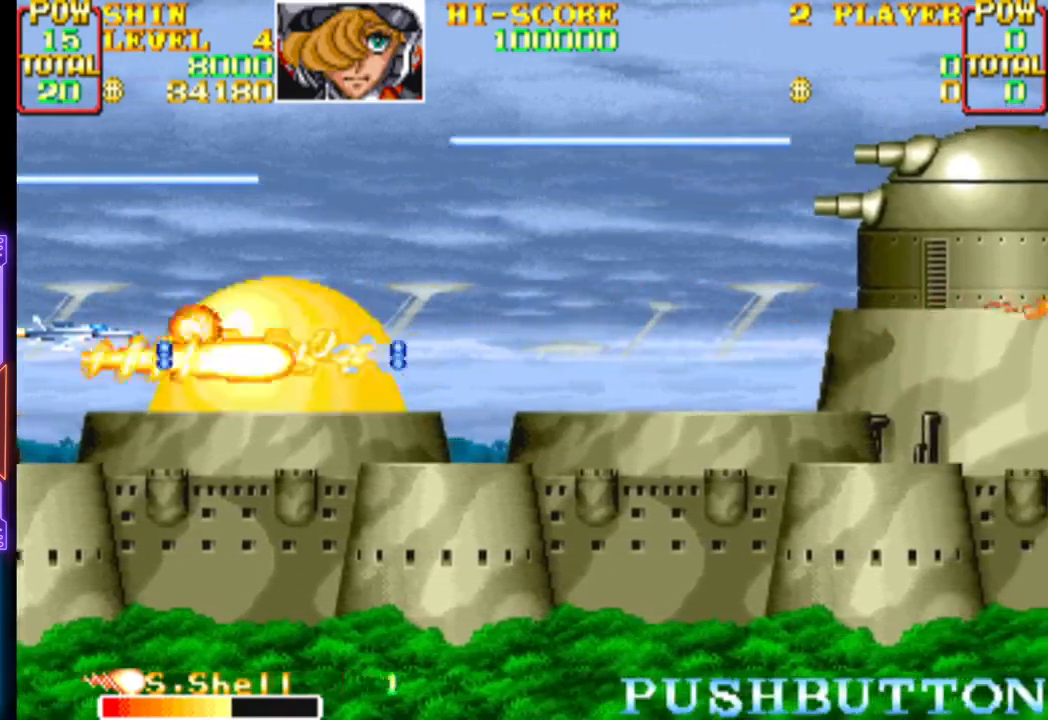
{"buttons": [], "events": [[17, "CIRCLE", "down"], [50, "DPAD_LEFT", "down"], [67, "CIRCLE", "up"], [67, "CROSS", "up"], [133, "CIRCLE", "down"], [133, "CROSS", "down"], [200, "CIRCLE", "up"], [200, "CROSS", "up"], [250, "DPAD_UP", "down"], [267, "CIRCLE", "down"], [267, "CROSS", "down"], [283, "DPAD_LEFT", "up"], [333, "CIRCLE", "up"], [333, "CROSS", "up"], [367, "DPAD_UP", "up"], [400, "CIRCLE", "down"], [400, "CROSS", "down"], [467, "CIRCLE", "up"], [467, "CROSS", "up"]]}
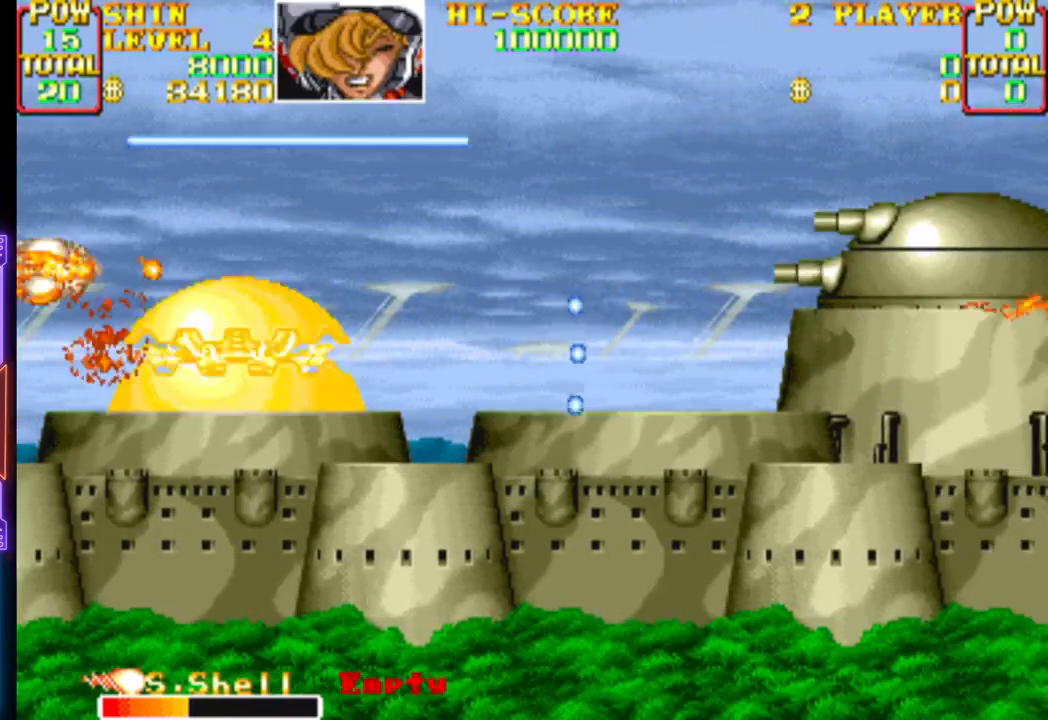
{"buttons": ["CROSS", "DPAD_UP"], "events": [[33, "CROSS", "down"], [100, "DPAD_DOWN", "down"], [117, "CROSS", "up"], [167, "CROSS", "down"], [233, "DPAD_DOWN", "up"], [433, "DPAD_UP", "down"]]}
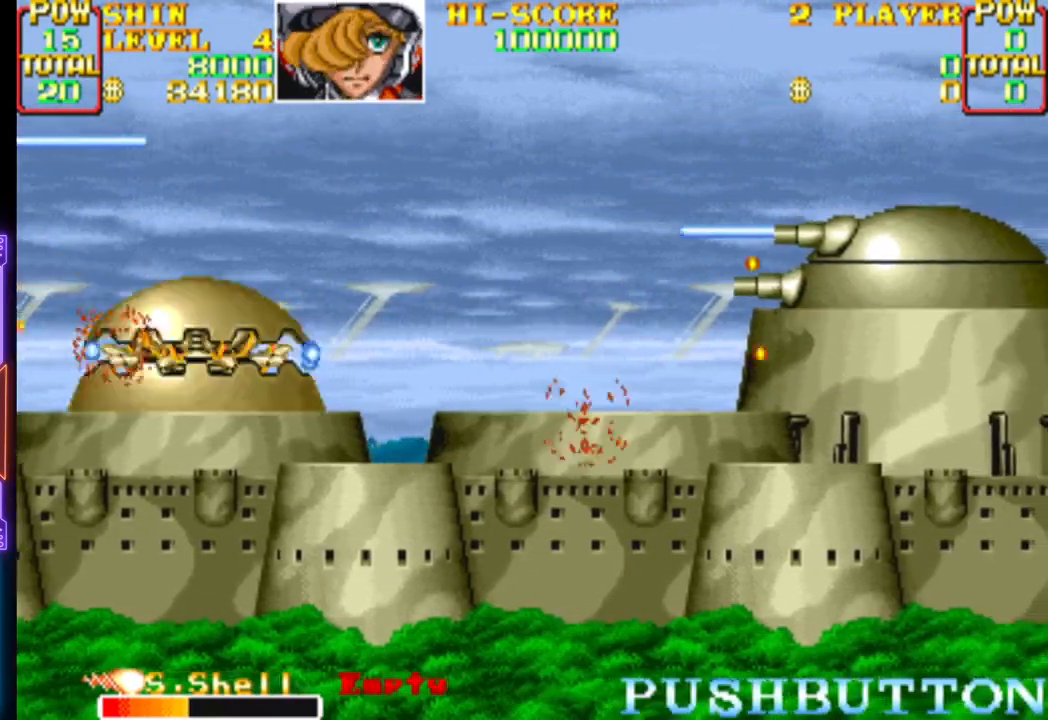
{"buttons": ["CROSS", "DPAD_UP"], "events": [[167, "DPAD_RIGHT", "down"], [233, "DPAD_UP", "up"], [300, "CROSS", "up"], [367, "CROSS", "down"], [417, "DPAD_UP", "down"], [467, "DPAD_RIGHT", "up"]]}
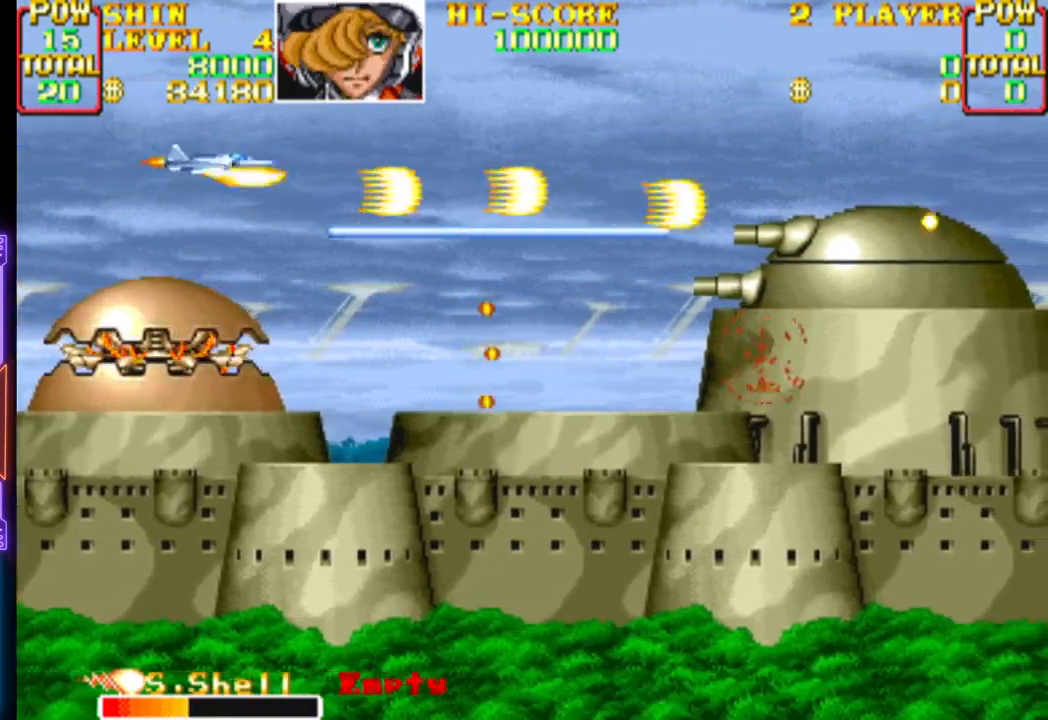
{"buttons": [], "events": [[83, "DPAD_RIGHT", "down"], [167, "DPAD_UP", "up"], [250, "CROSS", "up"], [300, "CROSS", "down"], [467, "DPAD_RIGHT", "up"], [483, "CROSS", "up"]]}
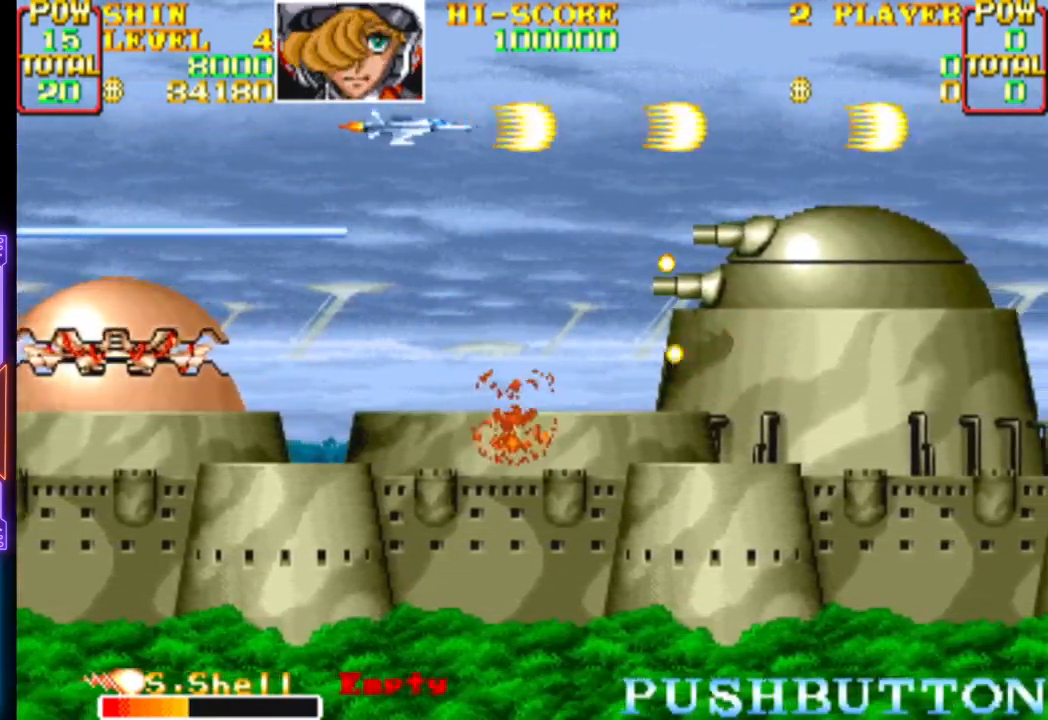
{"buttons": ["CROSS", "CIRCLE", "DPAD_LEFT"], "events": [[50, "CROSS", "down"], [67, "DPAD_DOWN", "down"], [267, "DPAD_DOWN", "up"], [317, "CROSS", "up"], [350, "CROSS", "down"], [450, "DPAD_LEFT", "down"], [500, "CIRCLE", "down"]]}
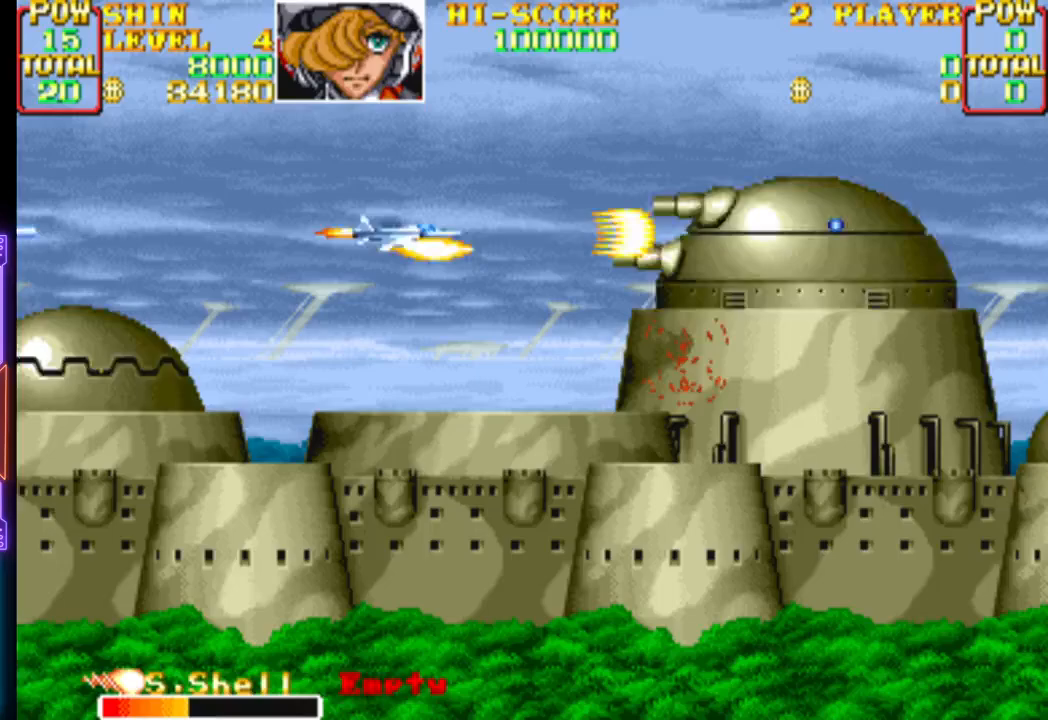
{"buttons": ["CROSS", "CIRCLE"], "events": [[83, "DPAD_LEFT", "up"], [217, "CIRCLE", "up"], [233, "CROSS", "up"], [233, "DPAD_LEFT", "down"], [267, "CROSS", "down"], [300, "DPAD_LEFT", "up"], [400, "DPAD_LEFT", "down"], [417, "CIRCLE", "down"], [500, "DPAD_LEFT", "up"]]}
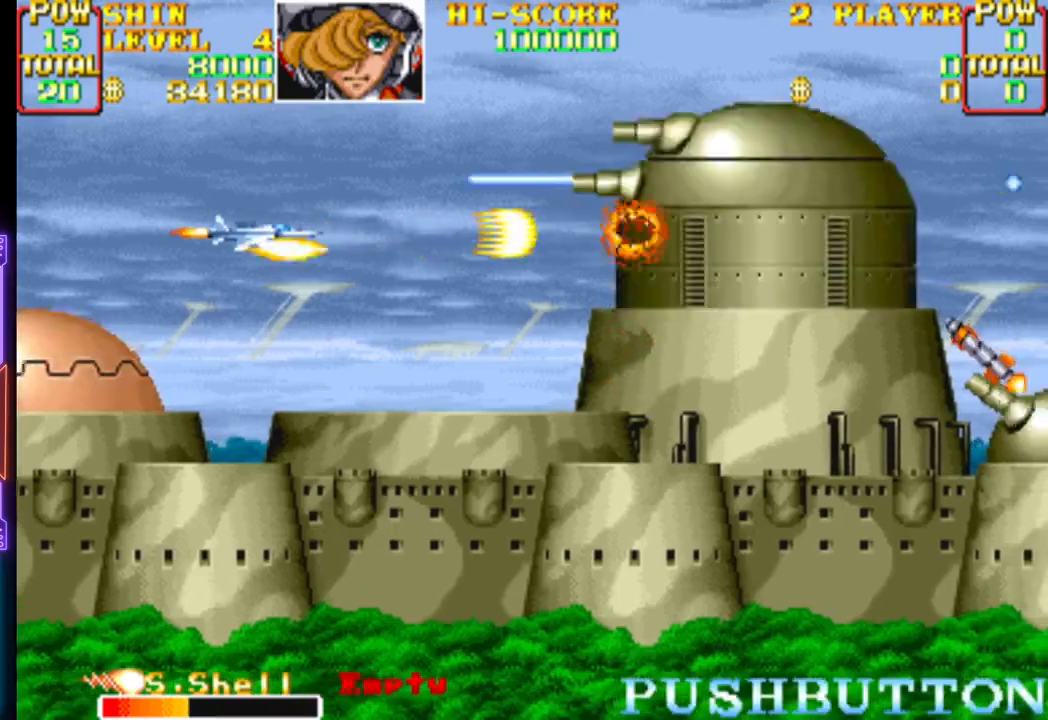
{"buttons": ["CROSS", "DPAD_RIGHT"], "events": [[183, "CIRCLE", "up"], [200, "CROSS", "up"], [233, "DPAD_LEFT", "down"], [250, "CROSS", "down"], [300, "DPAD_LEFT", "up"], [417, "DPAD_RIGHT", "down"]]}
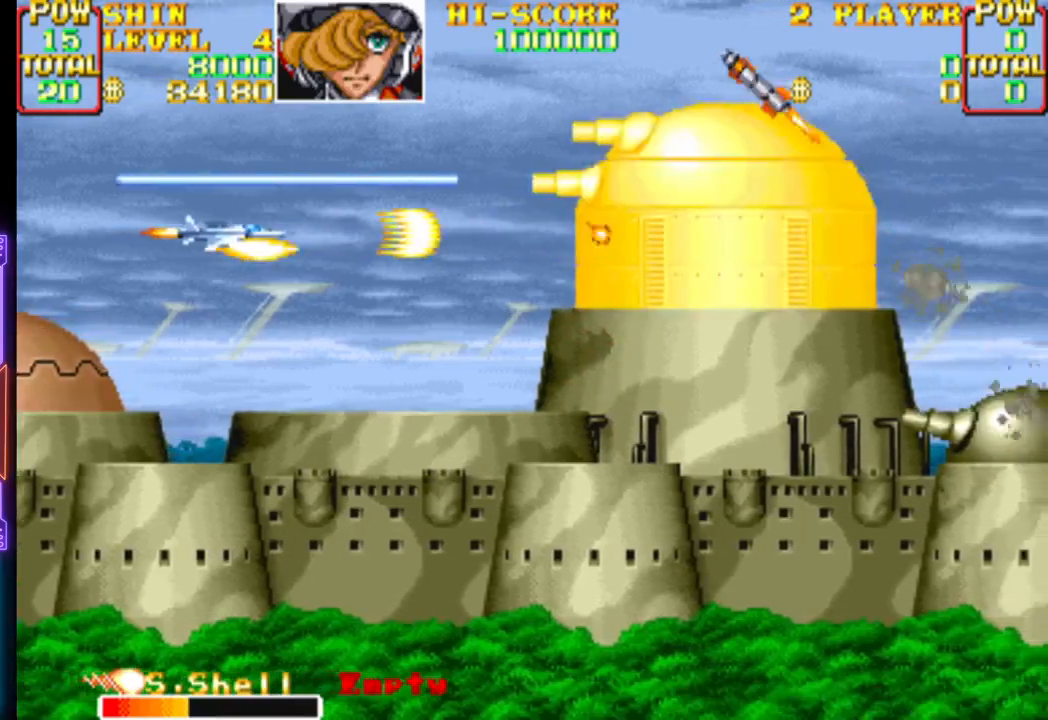
{"buttons": ["CROSS"], "events": [[117, "DPAD_RIGHT", "up"]]}
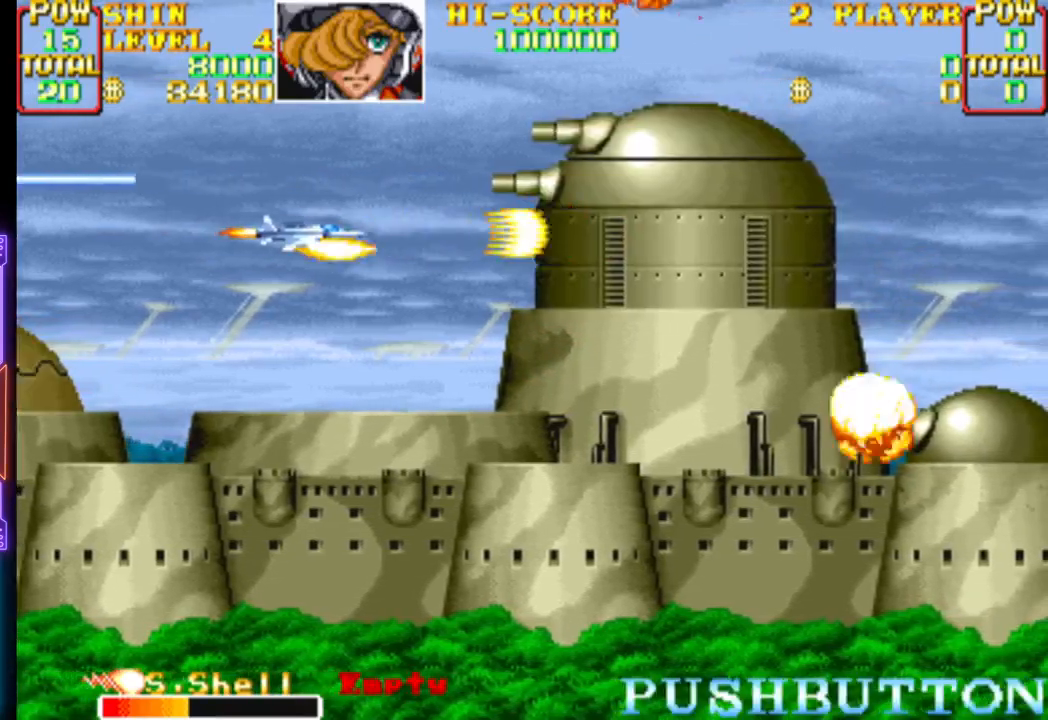
{"buttons": ["CROSS"], "events": [[200, "DPAD_LEFT", "down"], [267, "CROSS", "up"], [317, "CROSS", "down"], [317, "DPAD_LEFT", "up"]]}
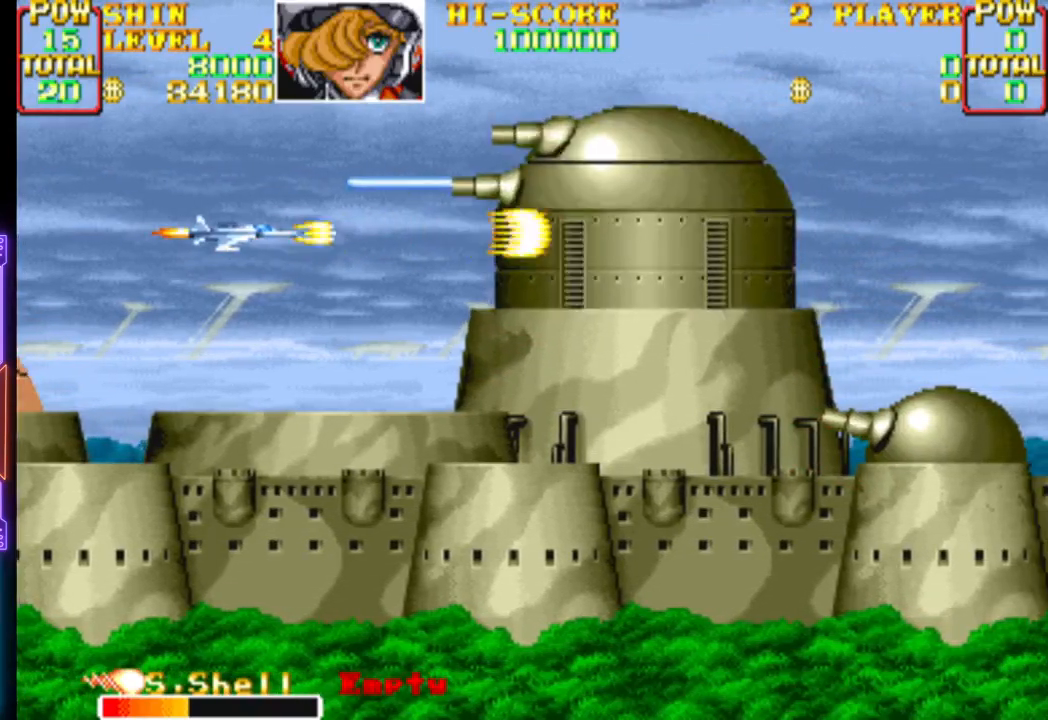
{"buttons": ["CROSS"], "events": [[150, "DPAD_LEFT", "down"], [167, "DPAD_DOWN", "down"], [300, "DPAD_LEFT", "up"], [350, "DPAD_DOWN", "up"]]}
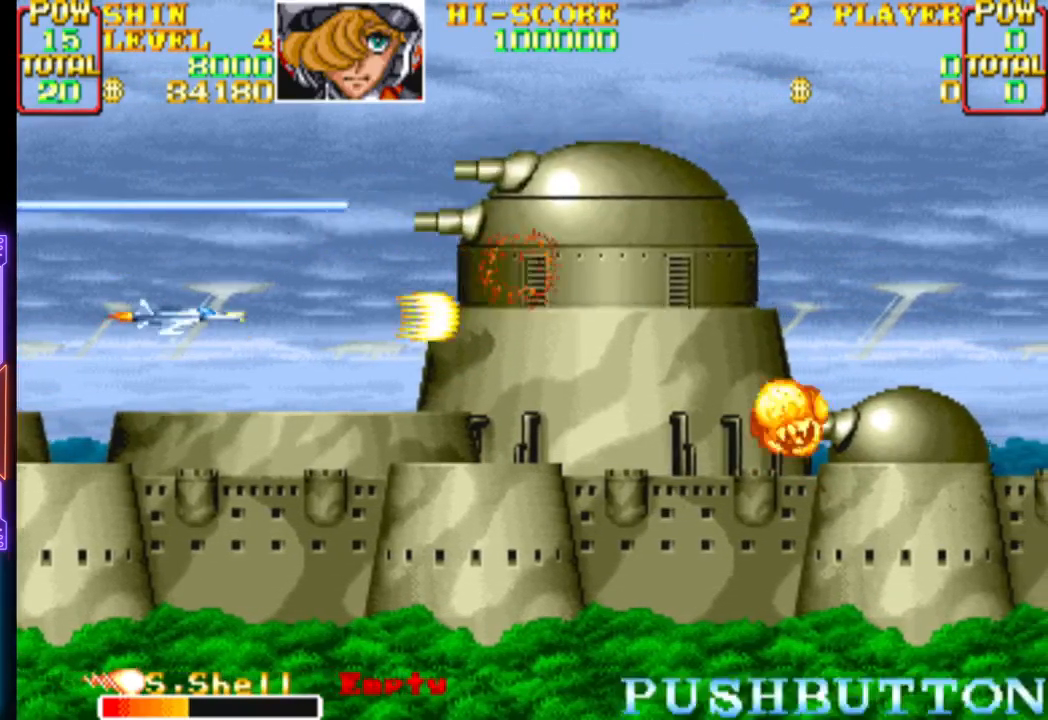
{"buttons": ["CROSS"], "events": [[100, "DPAD_UP", "down"], [117, "DPAD_UP", "up"], [150, "CROSS", "up"], [217, "CROSS", "down"]]}
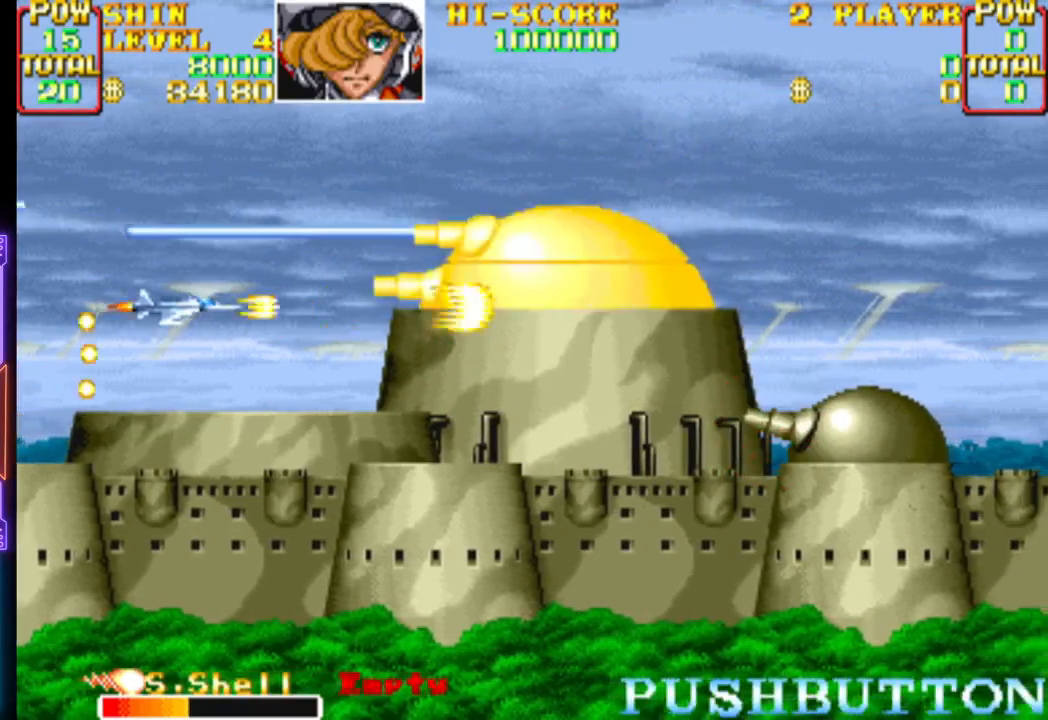
{"buttons": ["CROSS"], "events": [[33, "DPAD_DOWN", "down"], [117, "DPAD_DOWN", "up"], [300, "DPAD_RIGHT", "down"], [300, "DPAD_UP", "down"], [417, "DPAD_RIGHT", "up"], [417, "DPAD_UP", "up"], [450, "CROSS", "up"], [500, "CROSS", "down"]]}
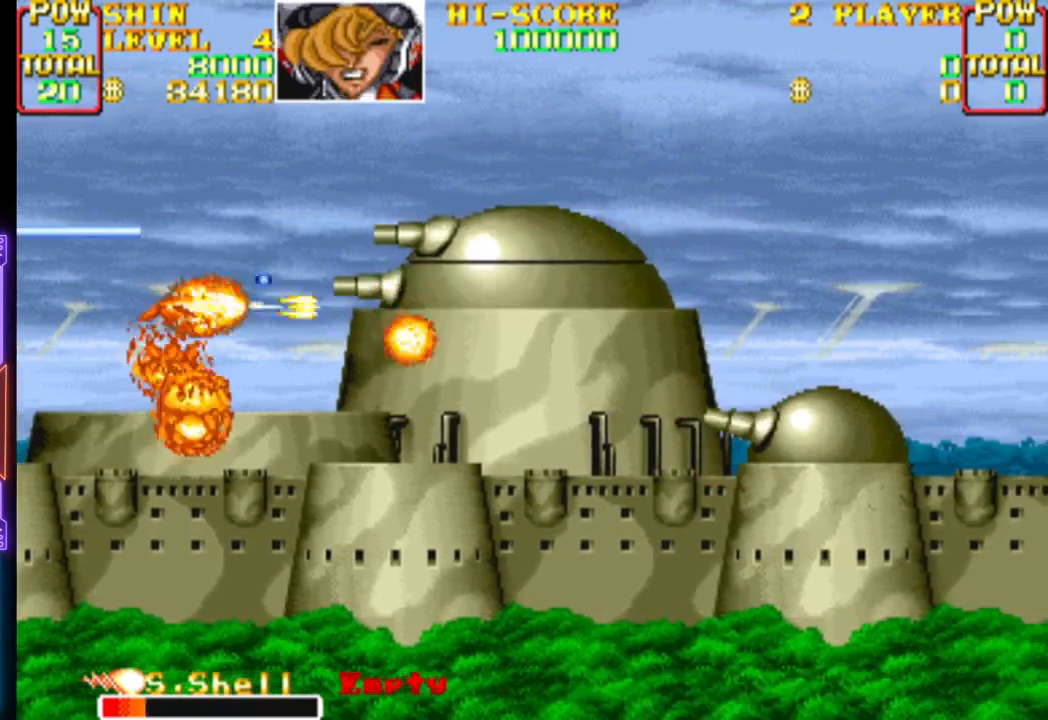
{"buttons": ["CROSS", "DPAD_UP", "DPAD_RIGHT"], "events": [[150, "DPAD_UP", "down"], [300, "DPAD_UP", "up"], [317, "CROSS", "up"], [350, "CROSS", "down"], [417, "DPAD_RIGHT", "down"], [417, "DPAD_UP", "down"]]}
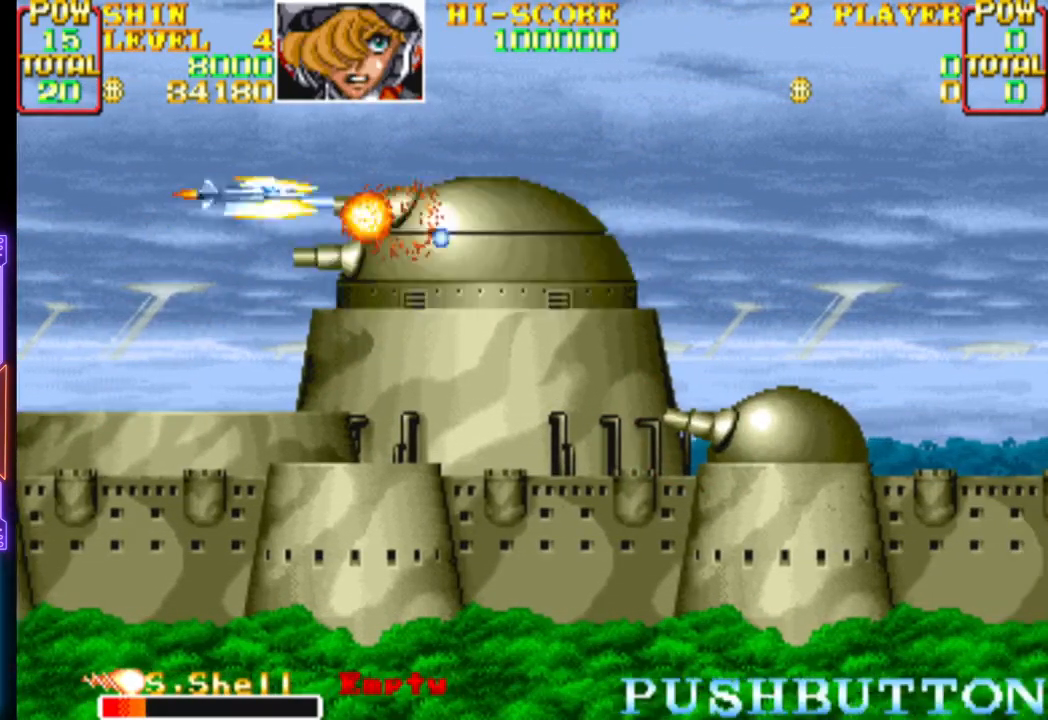
{"buttons": ["CROSS", "DPAD_RIGHT"], "events": [[333, "DPAD_UP", "up"]]}
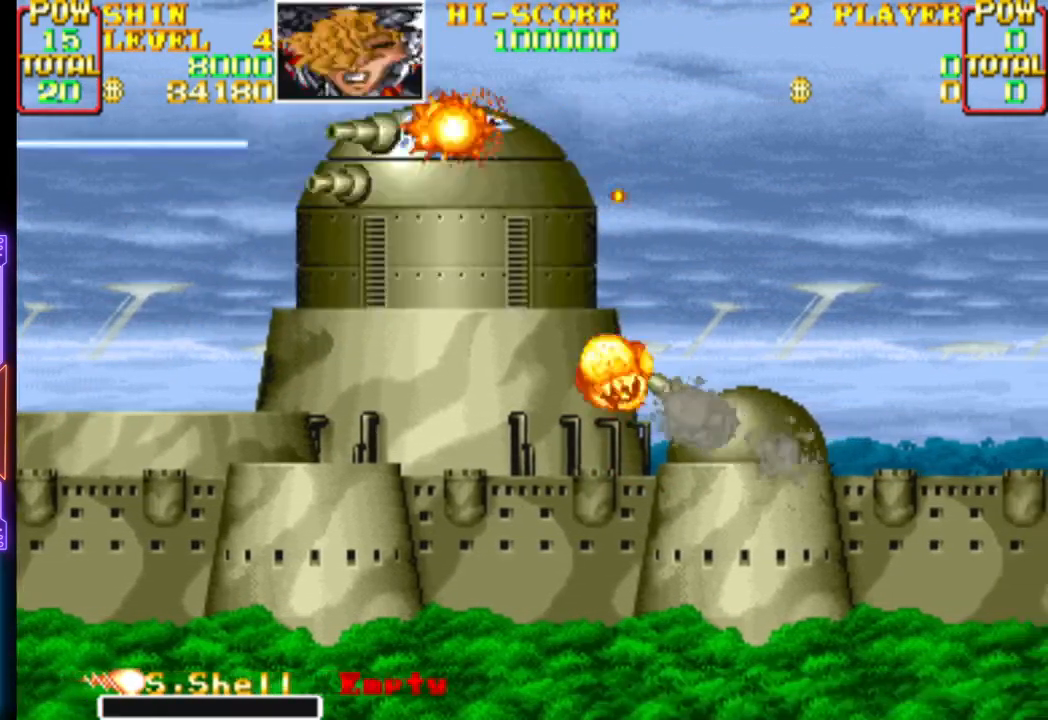
{"buttons": [], "events": [[467, "DPAD_RIGHT", "up"], [483, "CROSS", "up"]]}
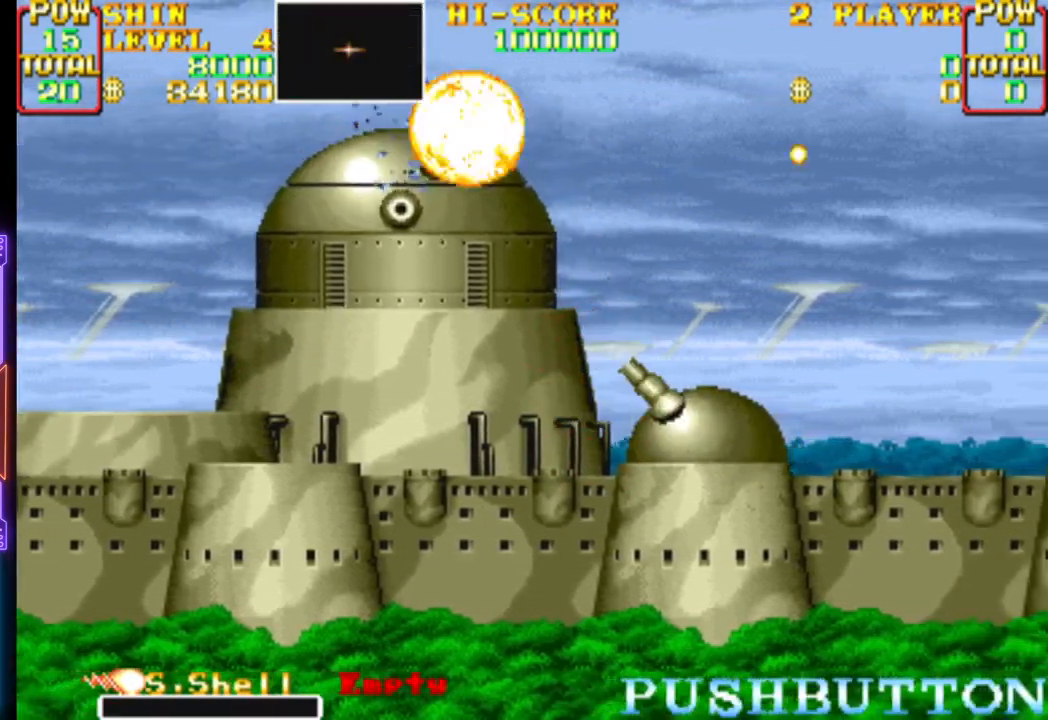
{"buttons": [], "events": []}
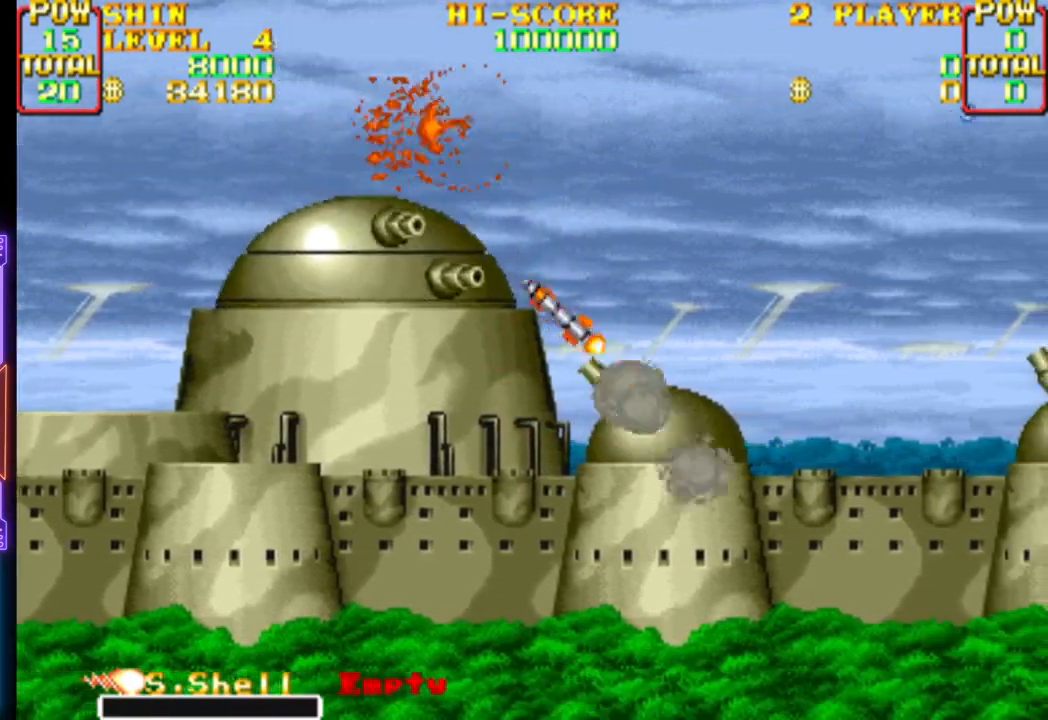
{"buttons": [], "events": []}
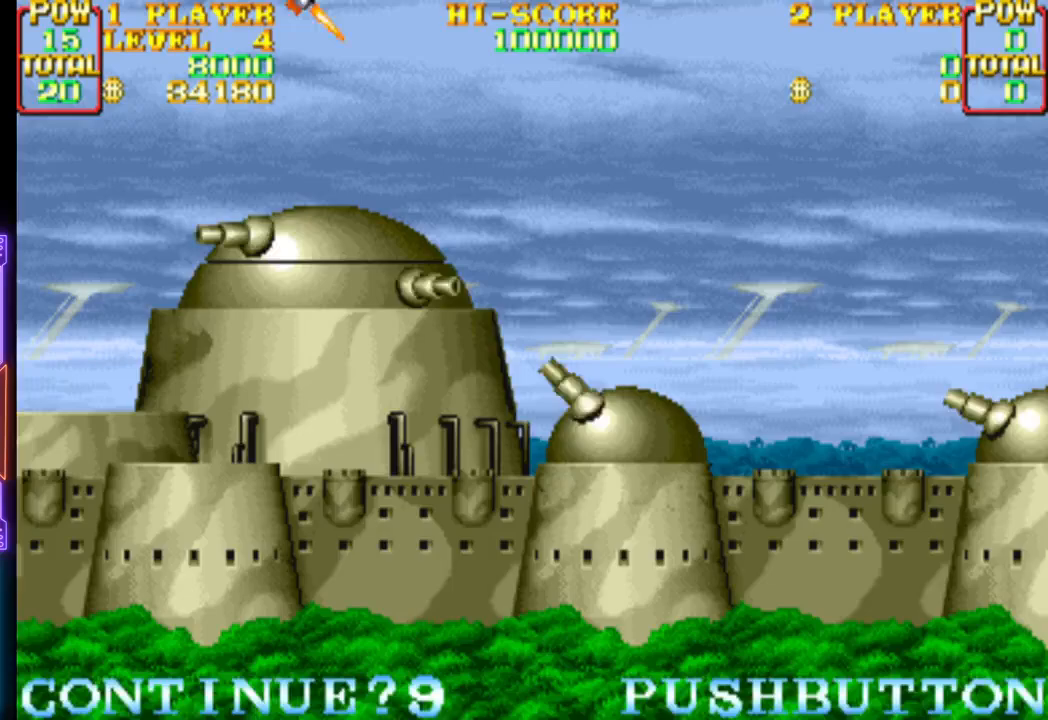
{"buttons": [], "events": [[217, "START", "down"], [467, "START", "up"]]}
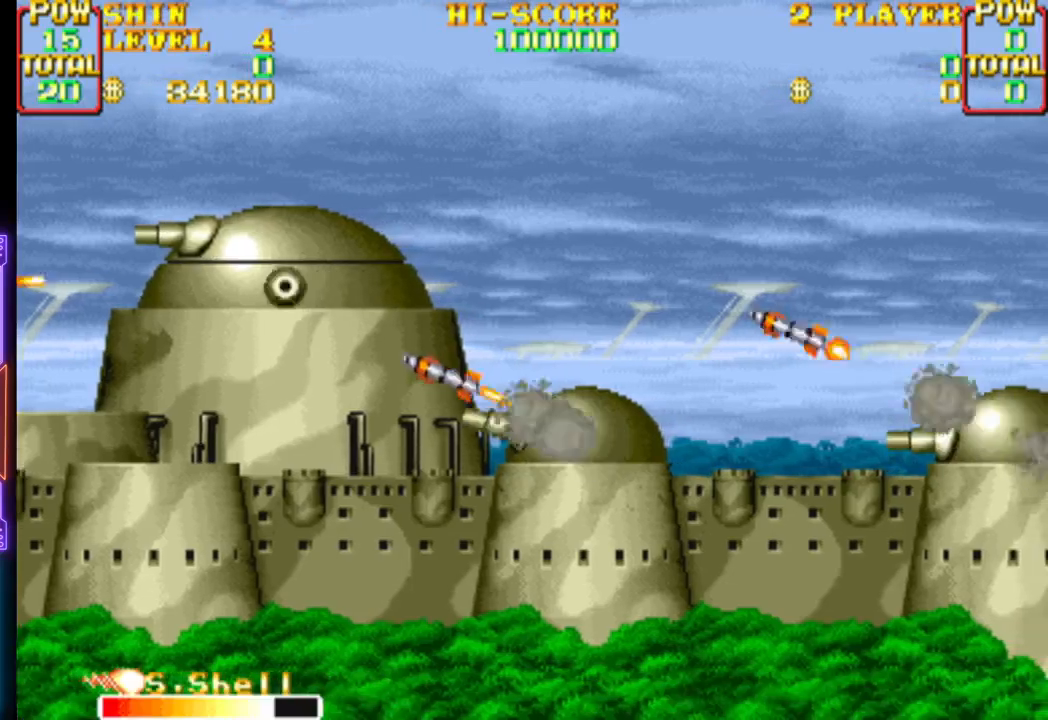
{"buttons": [], "events": []}
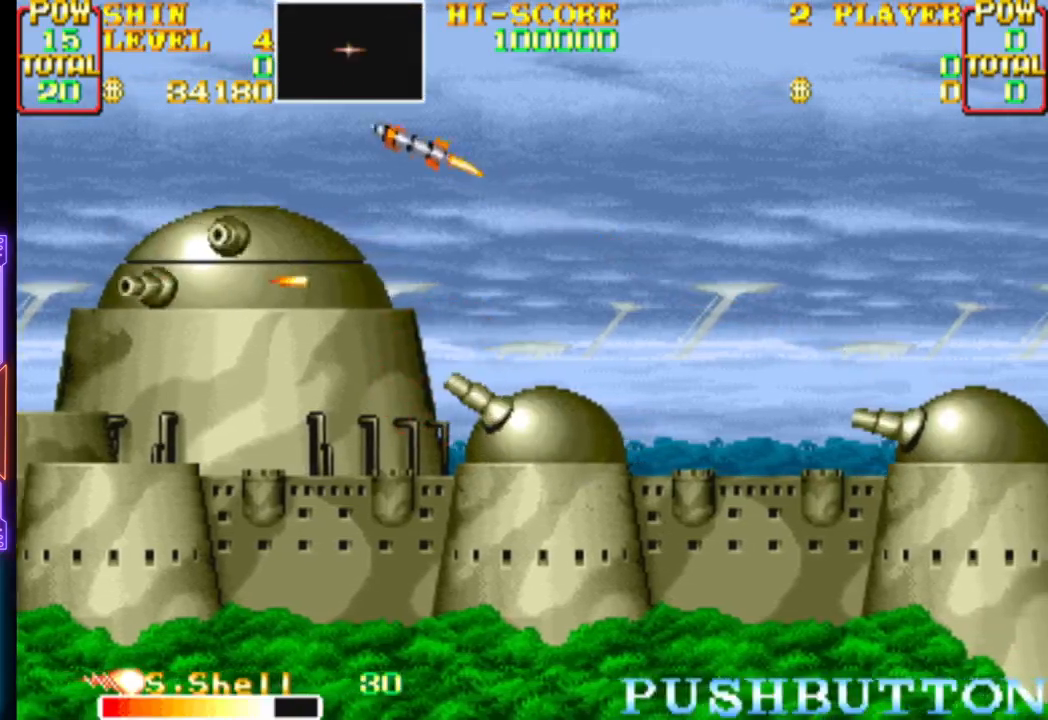
{"buttons": ["CROSS", "DPAD_DOWN", "DPAD_RIGHT"], "events": [[33, "DPAD_RIGHT", "down"], [83, "CROSS", "down"], [200, "CROSS", "up"], [267, "CROSS", "down"], [383, "CROSS", "up"], [417, "CROSS", "down"], [483, "DPAD_DOWN", "down"]]}
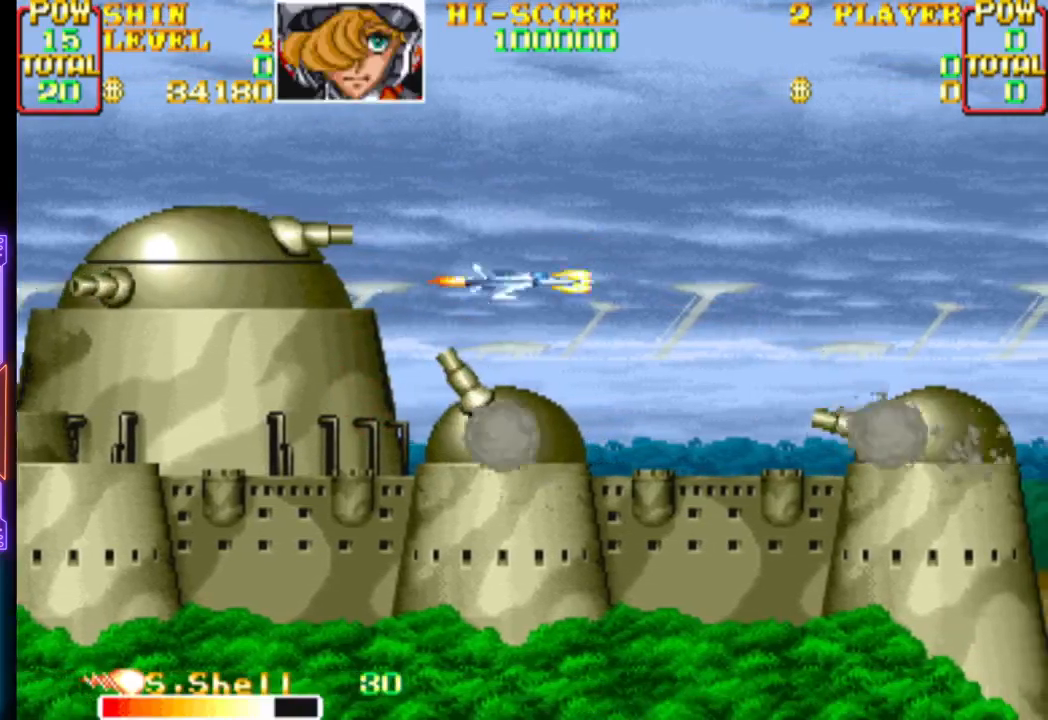
{"buttons": ["CROSS"], "events": [[250, "CROSS", "up"], [267, "DPAD_DOWN", "up"], [283, "CROSS", "down"], [283, "DPAD_RIGHT", "up"]]}
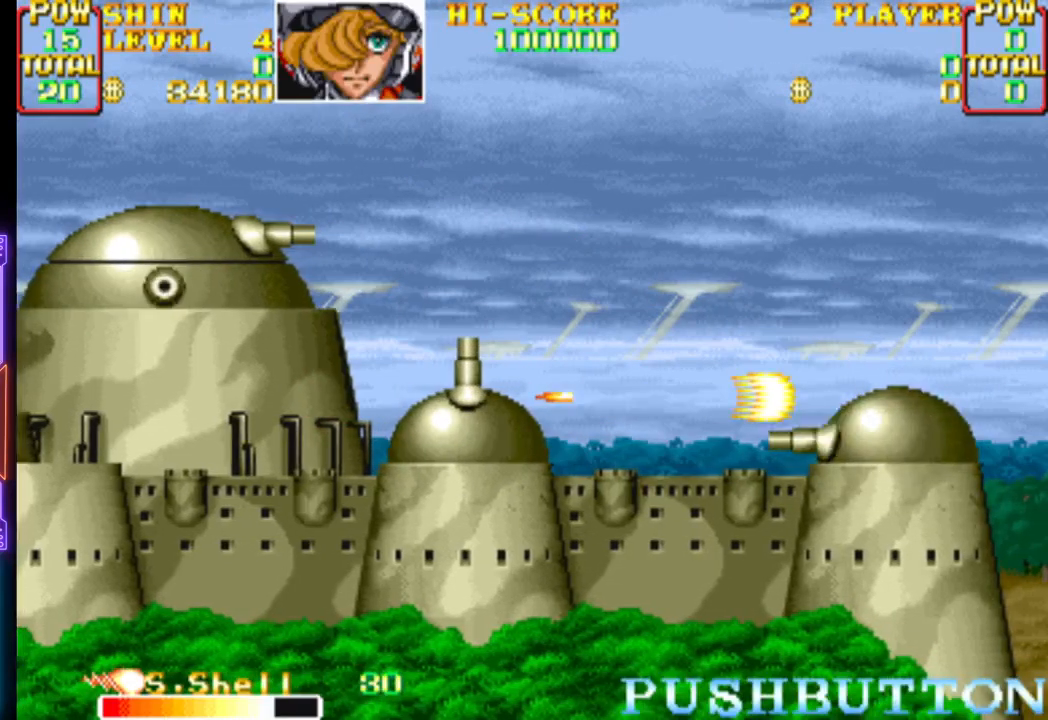
{"buttons": ["DPAD_RIGHT"], "events": [[67, "CIRCLE", "down"], [267, "CIRCLE", "up"], [267, "CROSS", "up"], [300, "CROSS", "down"], [383, "CROSS", "up"], [417, "CROSS", "down"], [467, "DPAD_RIGHT", "down"], [483, "CROSS", "up"]]}
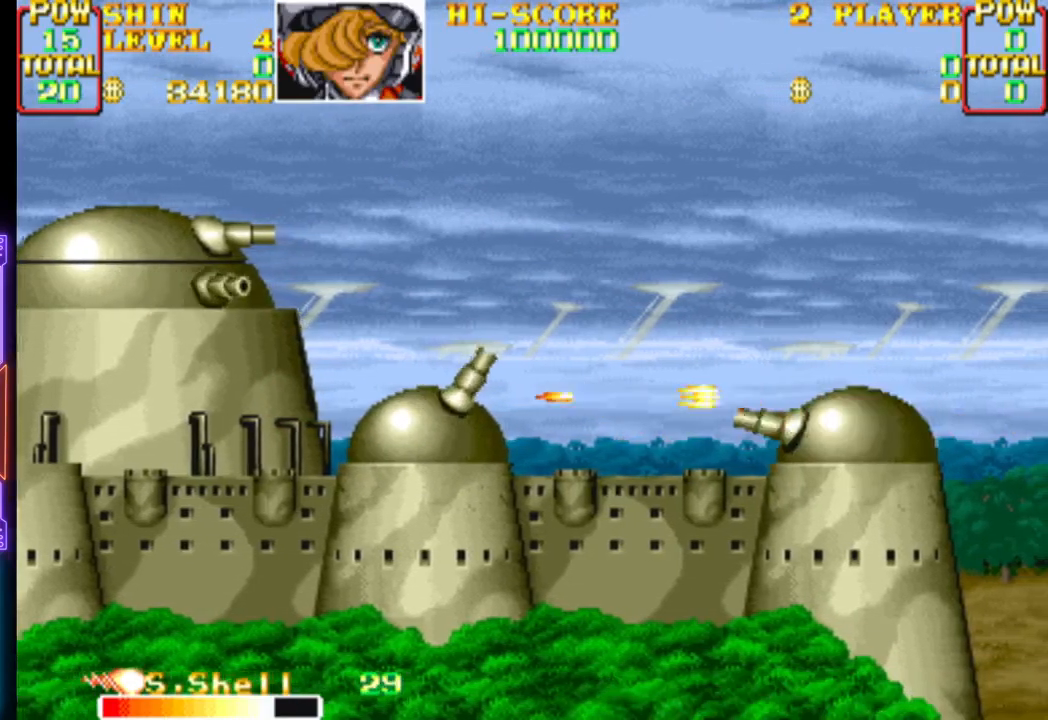
{"buttons": ["CROSS", "DPAD_UP", "DPAD_RIGHT"], "events": [[17, "DPAD_UP", "down"], [50, "CROSS", "down"], [100, "CROSS", "up"], [133, "CROSS", "down"], [317, "CROSS", "up"], [367, "CROSS", "down"], [433, "CROSS", "up"], [483, "CROSS", "down"]]}